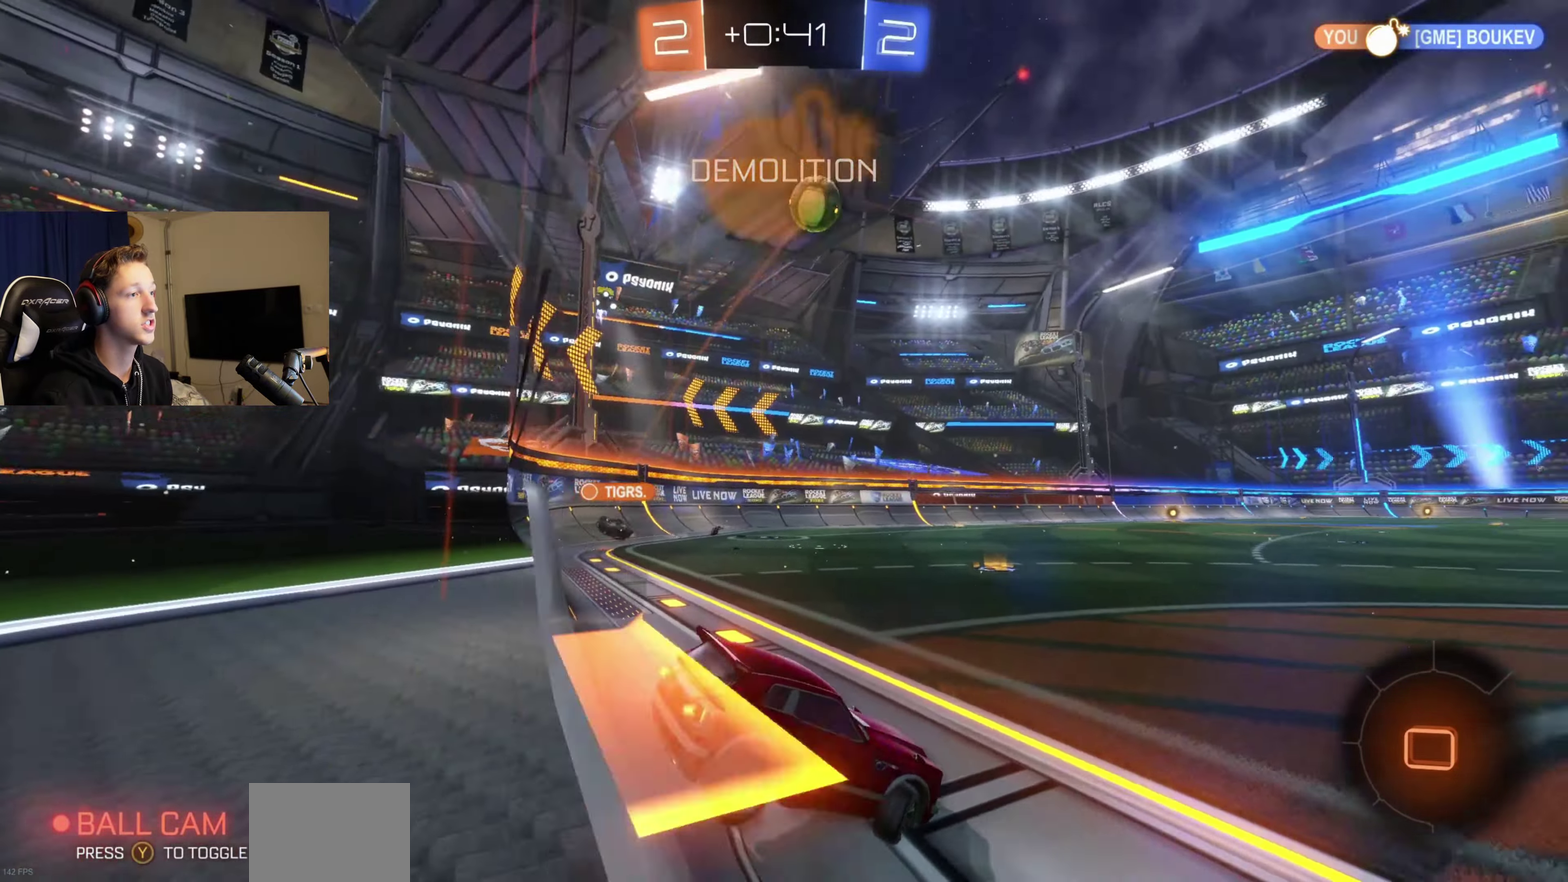
Gameplay with a controller (Xbox layout); each line is a JSON object with the inputs held at the frame after it. "events" lists button and stick changes between this image and that frame as [ms after this image, input, new state], when the widget could be followed in between. Not read: L2.
{"buttons": ["R2"], "left_stick": "left", "right_stick": "center", "events": [[67, "left_stick", "center"], [267, "Y", "down"], [267, "left_stick", "left"], [367, "Y", "up"]]}
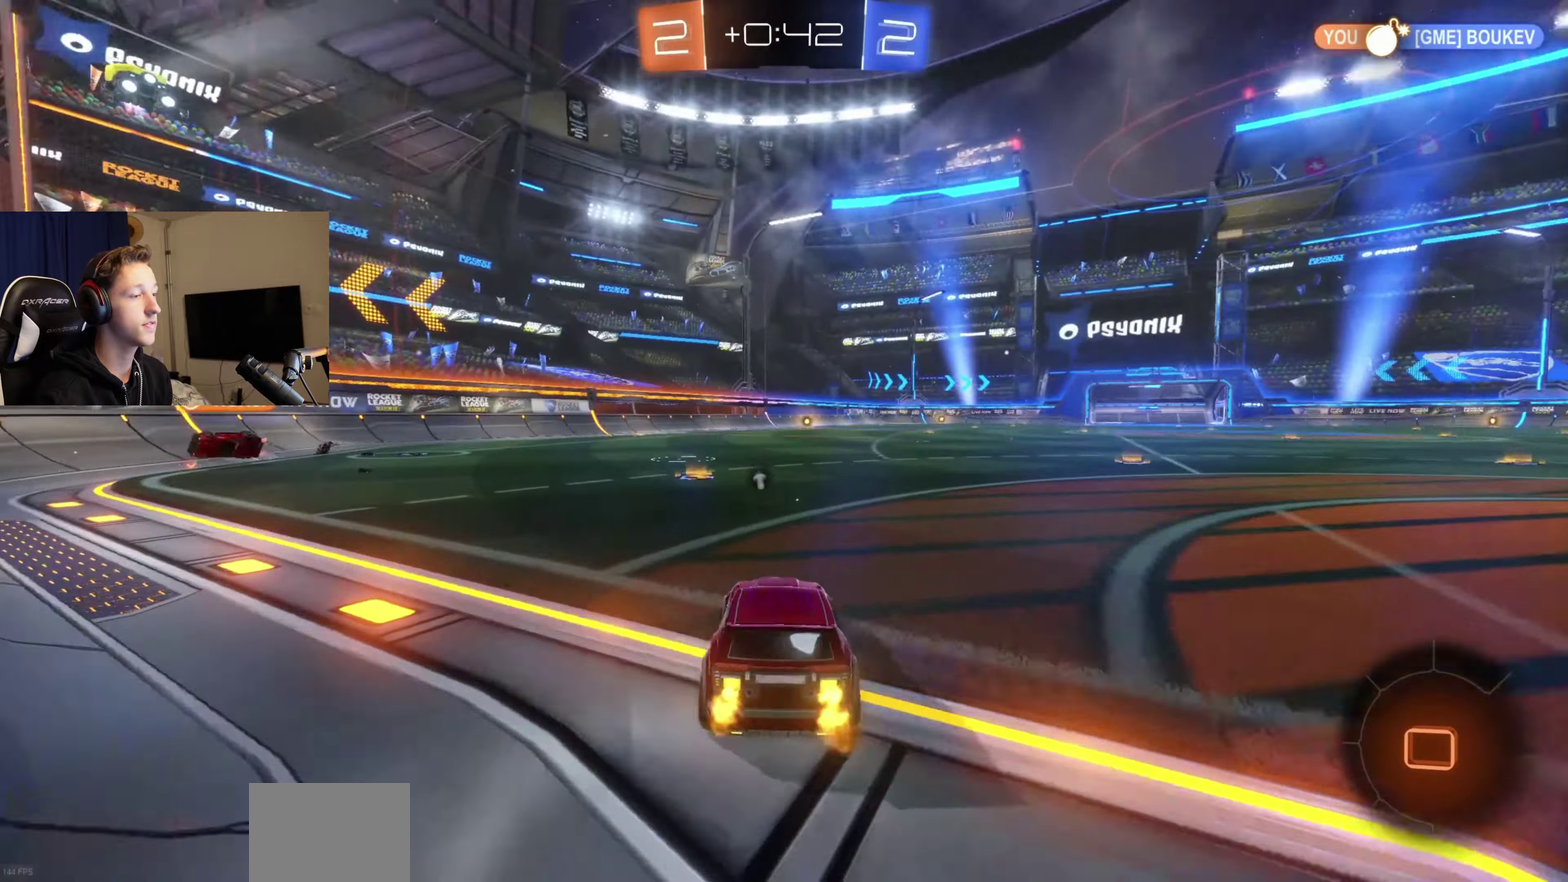
{"buttons": ["R2"], "left_stick": "right", "right_stick": "center", "events": [[134, "R2", "up"], [267, "left_stick", "center"], [334, "R2", "down"], [367, "Y", "down"], [467, "Y", "up"], [467, "left_stick", "right"]]}
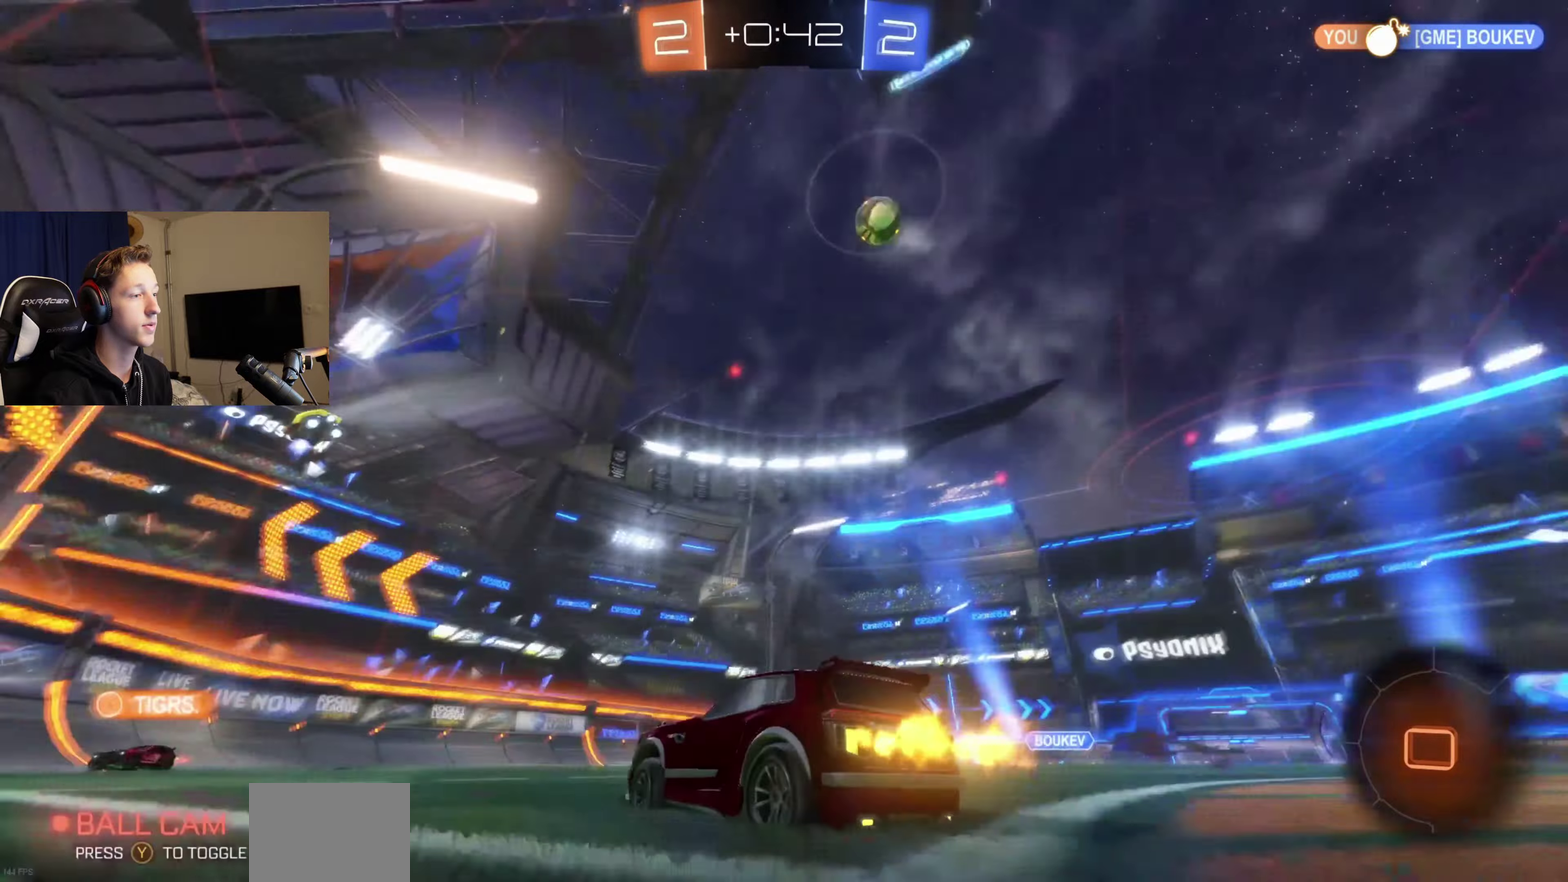
{"buttons": ["R2"], "left_stick": "right", "right_stick": "center", "events": []}
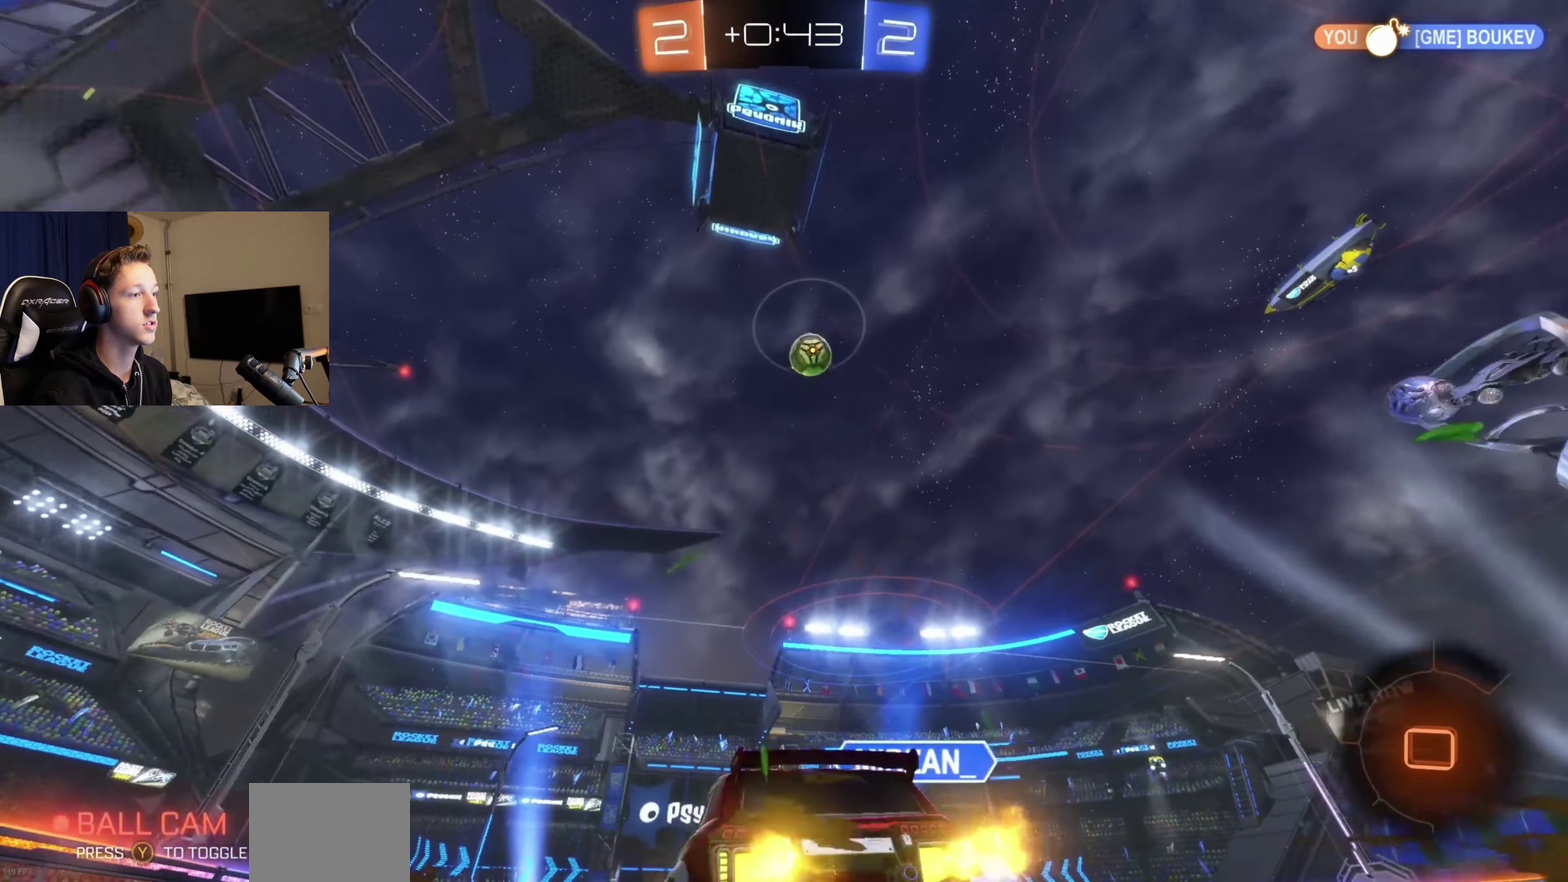
{"buttons": ["Y", "R2"], "left_stick": "center", "right_stick": "center", "events": [[401, "left_stick", "center"], [467, "Y", "down"]]}
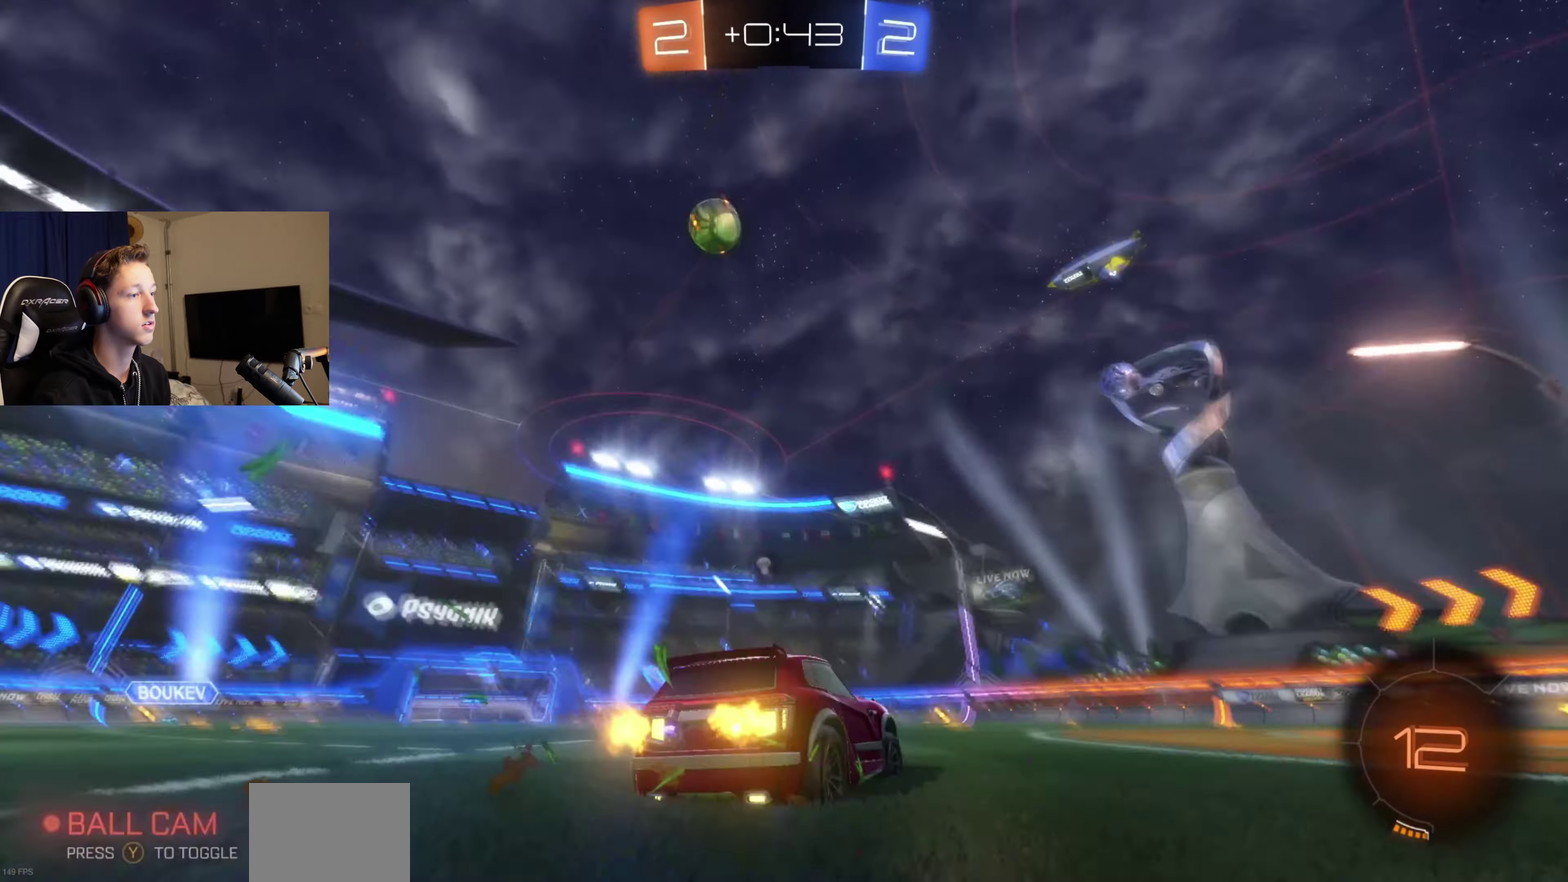
{"buttons": ["R2"], "left_stick": "center", "right_stick": "center", "events": [[67, "Y", "up"], [133, "left_stick", "down-left"], [300, "left_stick", "center"], [333, "Y", "down"], [467, "Y", "up"]]}
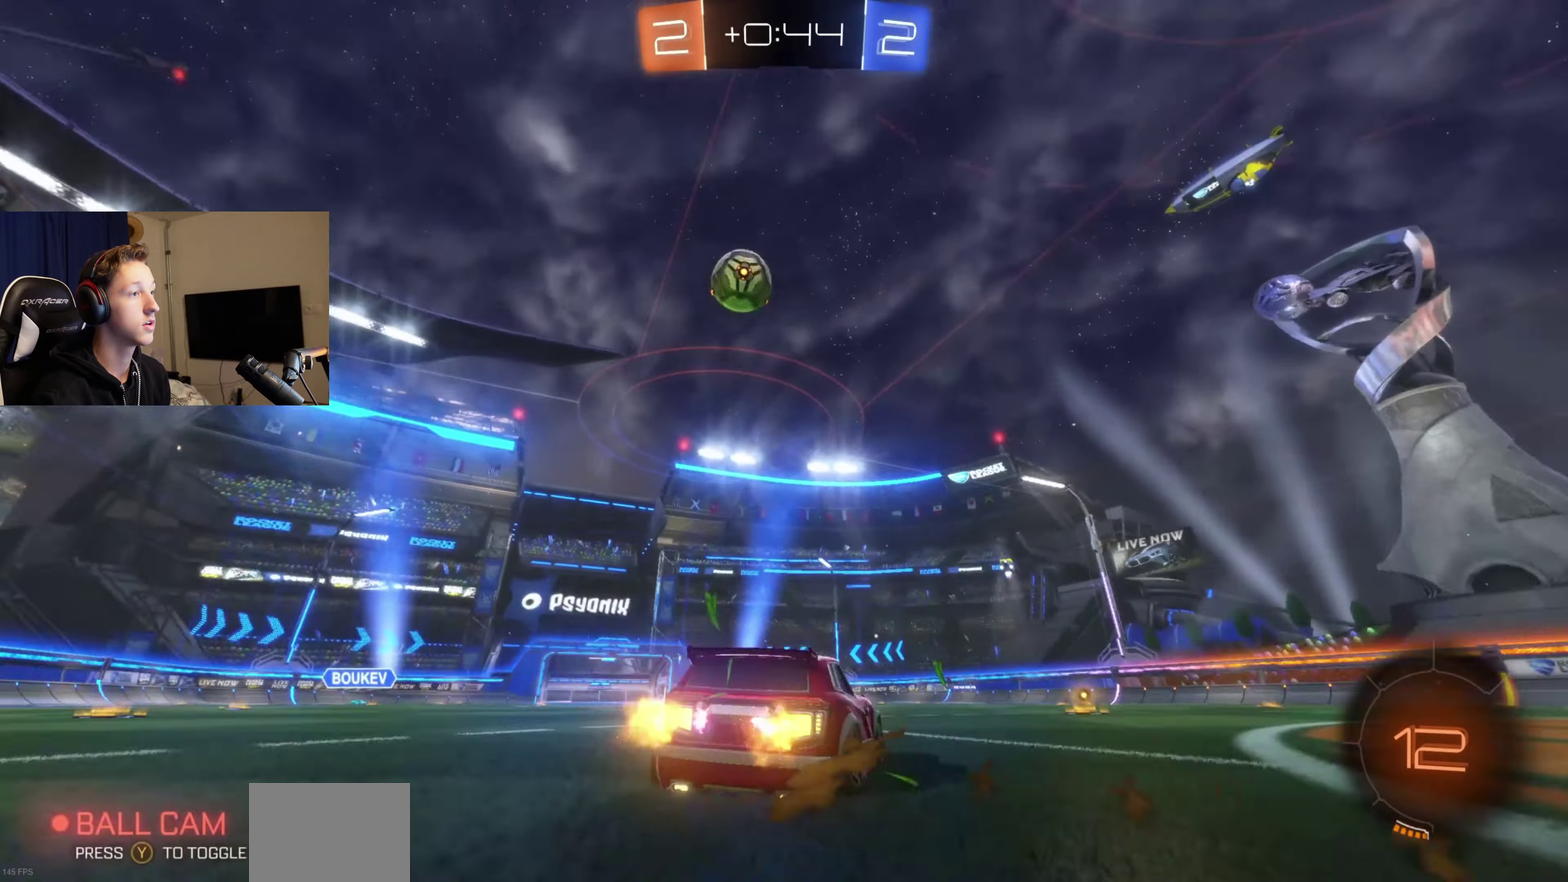
{"buttons": ["B", "R2"], "left_stick": "left", "right_stick": "center", "events": [[467, "B", "down"], [467, "left_stick", "left"]]}
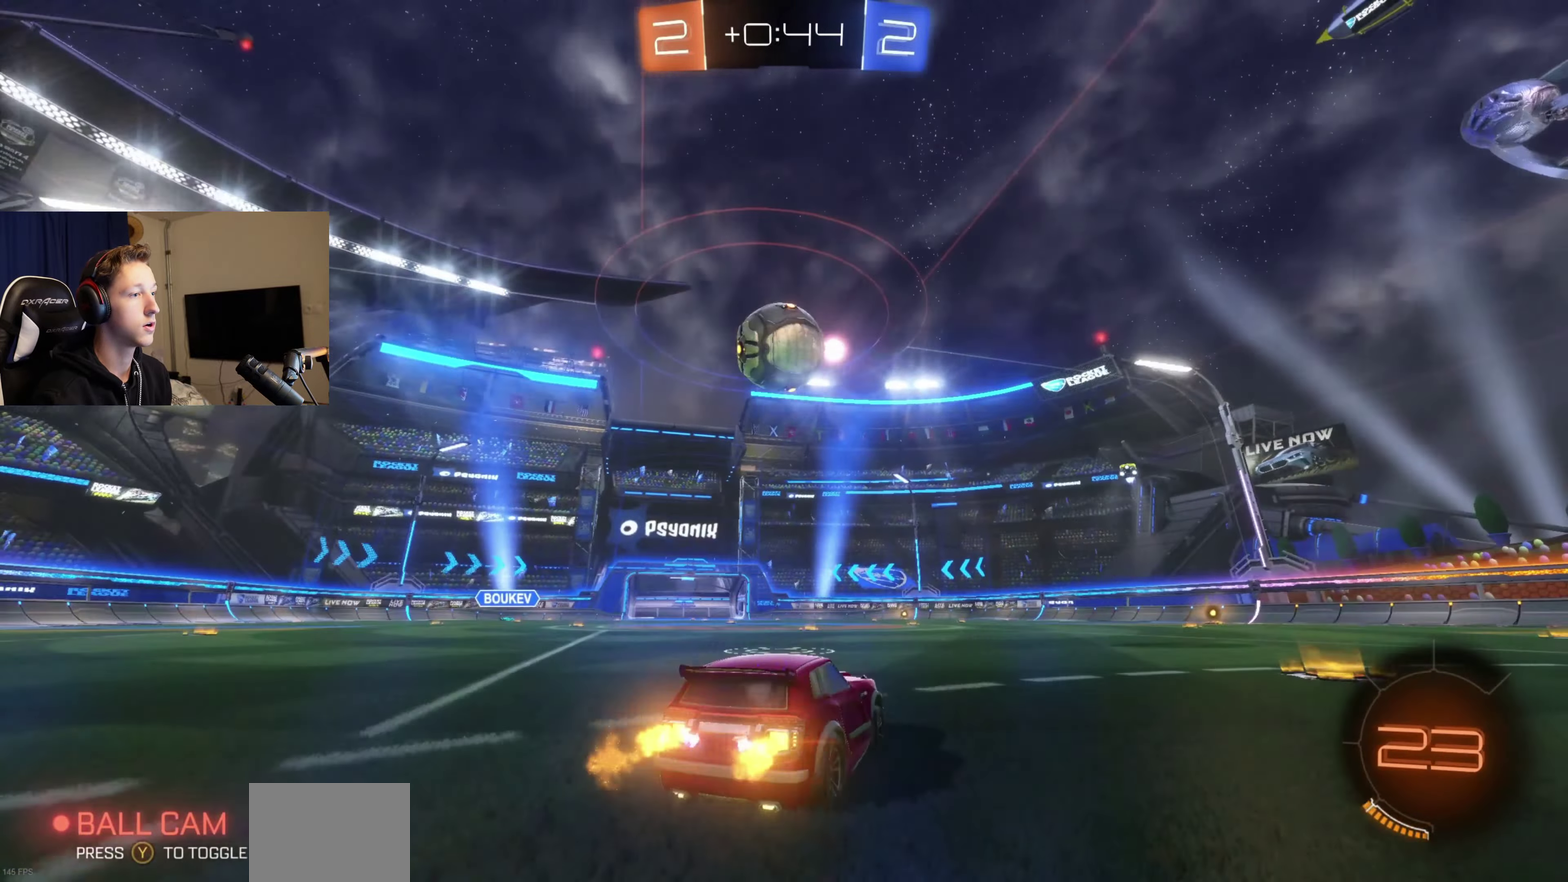
{"buttons": ["A", "B"], "left_stick": "up-right", "right_stick": "center", "events": [[67, "A", "down"], [67, "R2", "up"], [133, "left_stick", "center"], [167, "R1", "down"], [267, "A", "up"], [300, "left_stick", "right"], [333, "R1", "up"], [467, "A", "down"], [500, "left_stick", "up-right"]]}
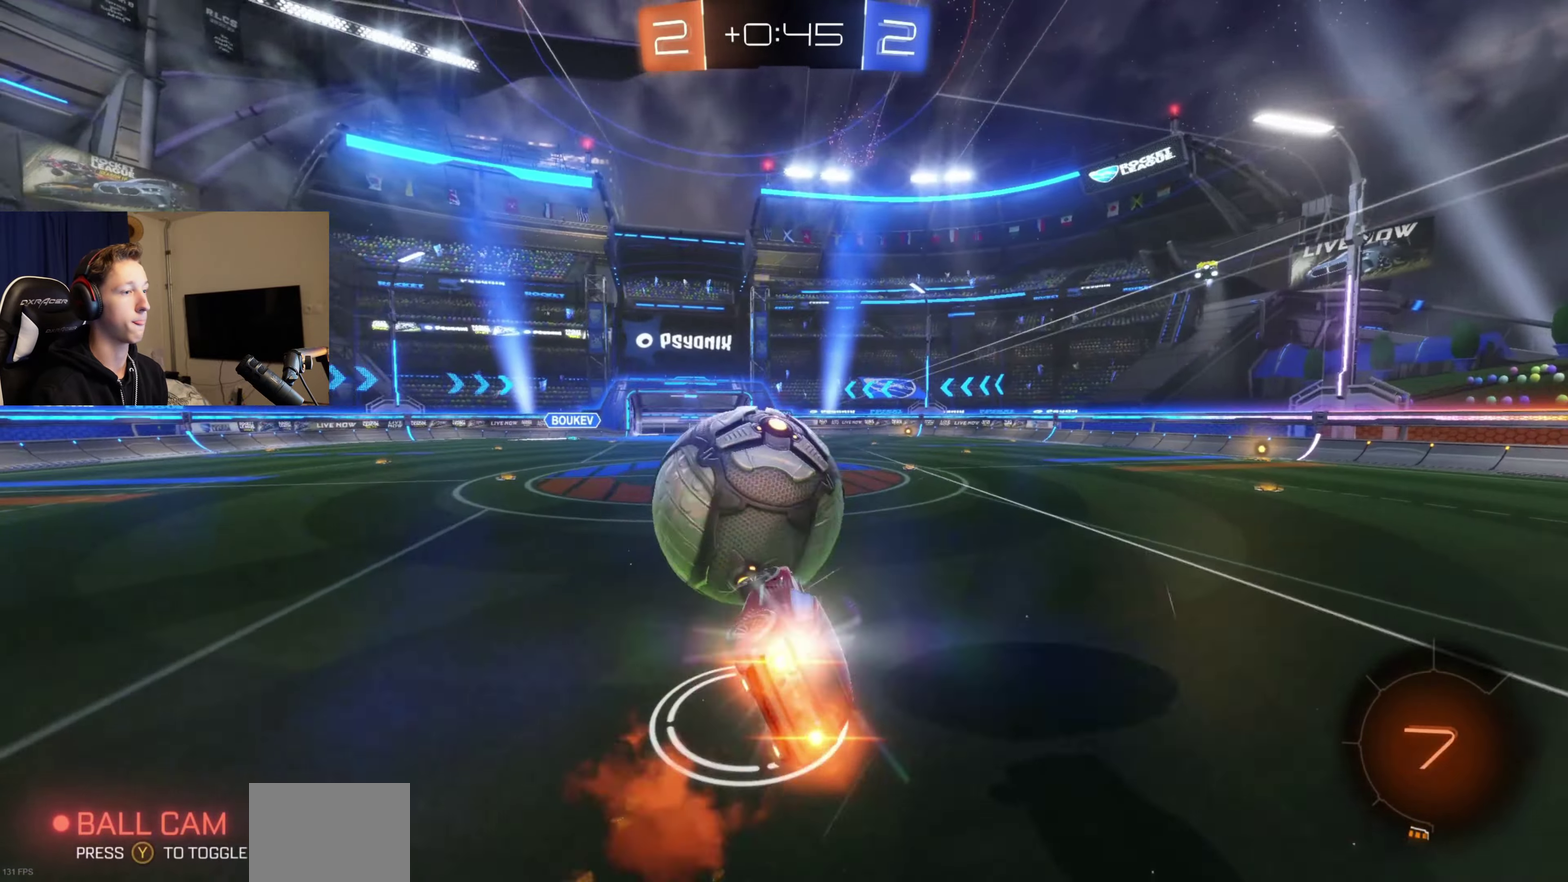
{"buttons": ["Y", "R2"], "left_stick": "center", "right_stick": "center", "events": [[201, "left_stick", "up"], [234, "A", "up"], [334, "B", "up"], [334, "left_stick", "center"], [467, "R2", "down"], [467, "Y", "down"]]}
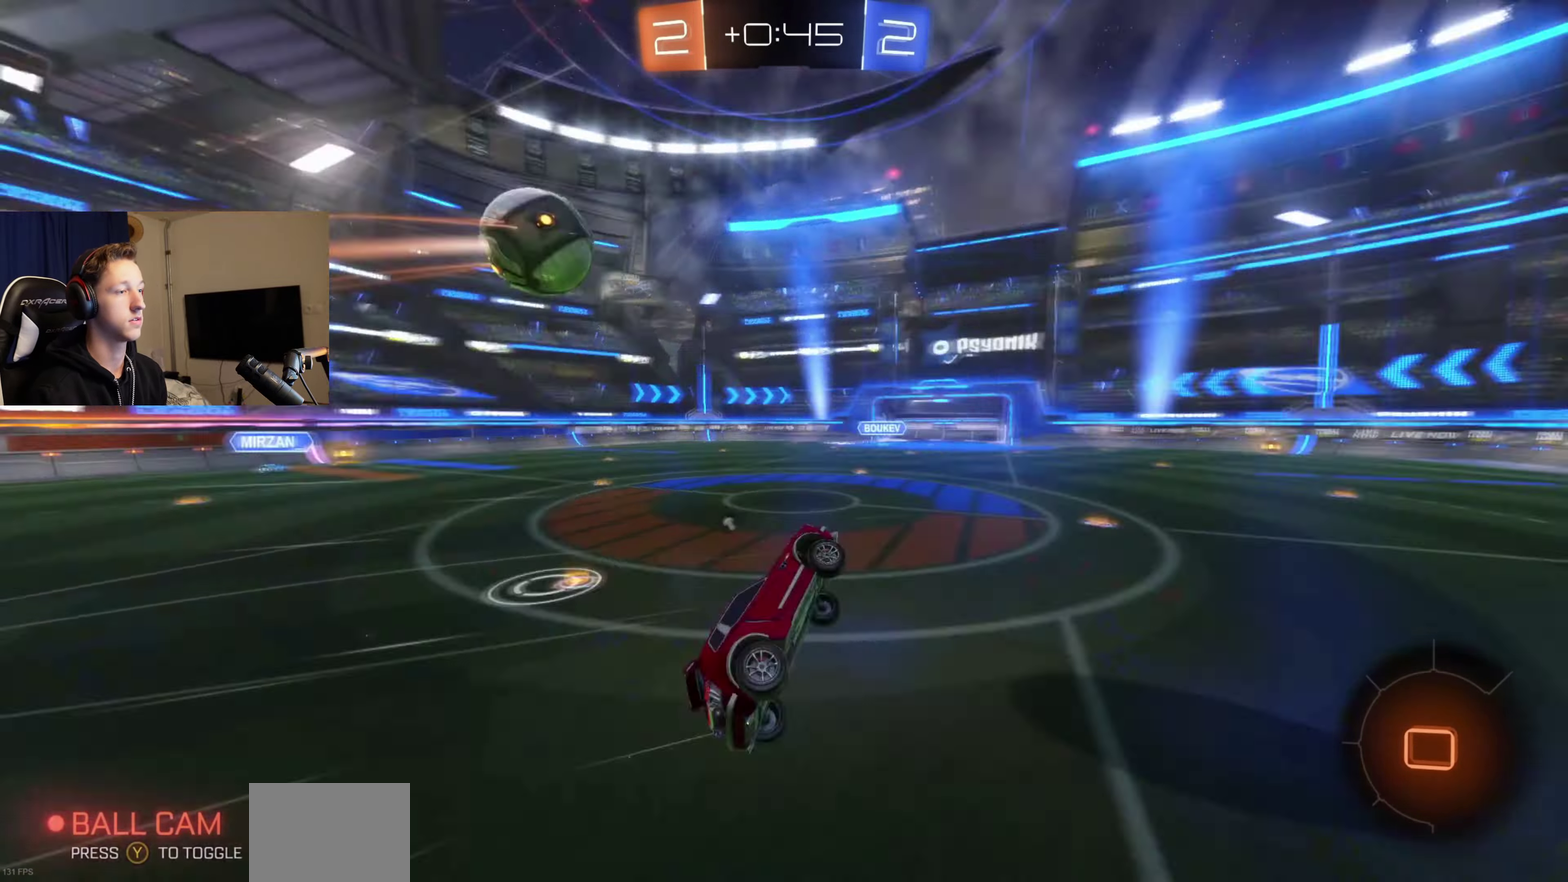
{"buttons": [], "left_stick": "center", "right_stick": "center", "events": [[67, "Y", "up"], [100, "R2", "up"], [267, "left_stick", "down-right"], [300, "L1", "down"], [467, "L1", "up"], [467, "left_stick", "center"]]}
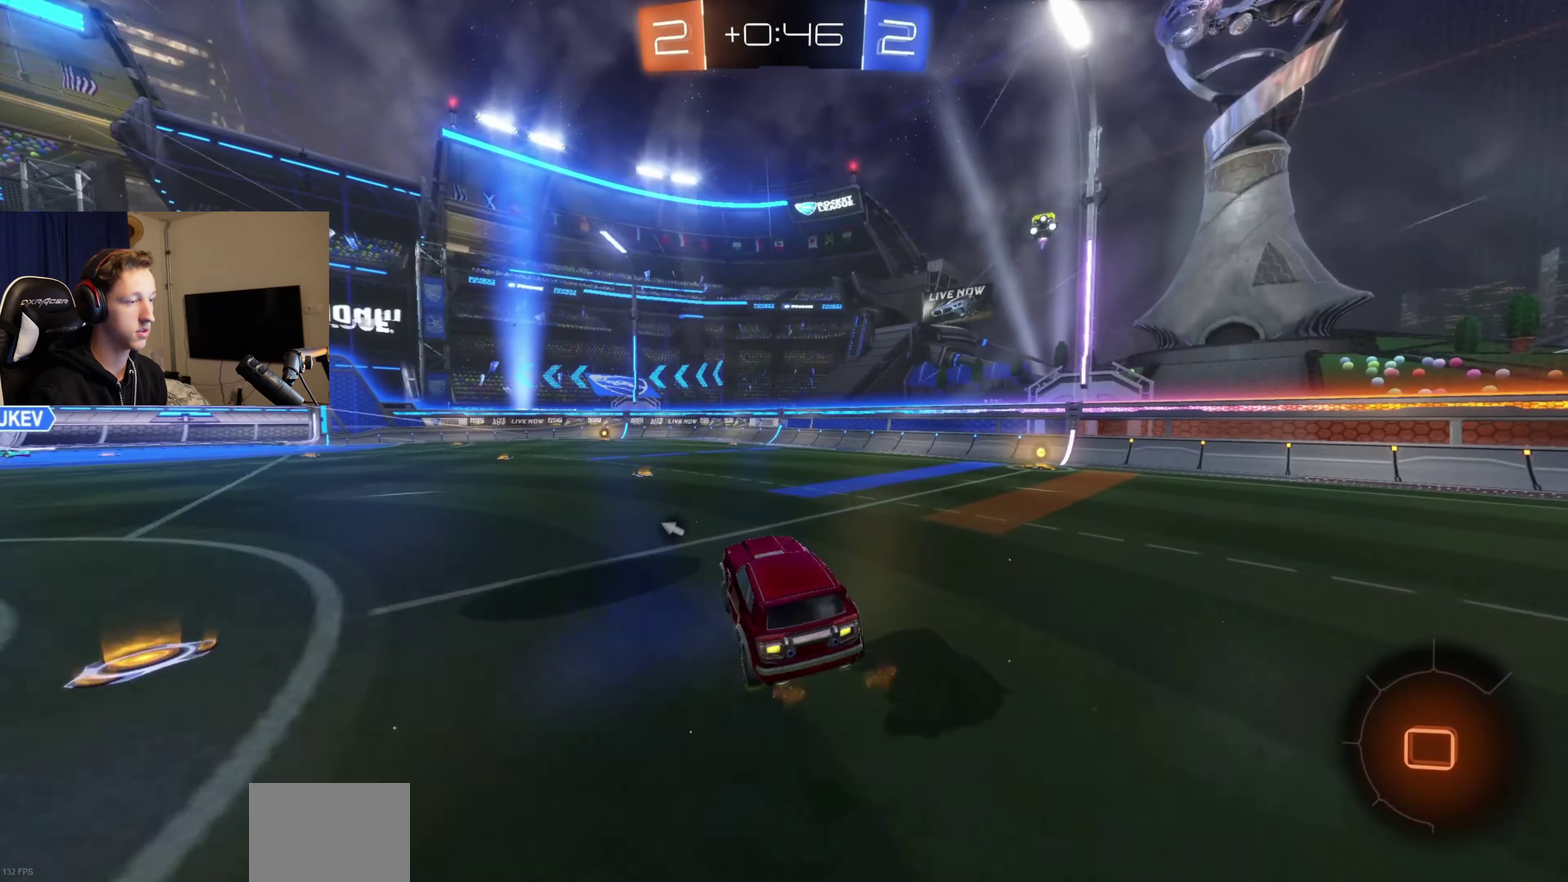
{"buttons": [], "left_stick": "right", "right_stick": "center", "events": [[67, "left_stick", "right"], [134, "left_stick", "center"], [267, "left_stick", "right"]]}
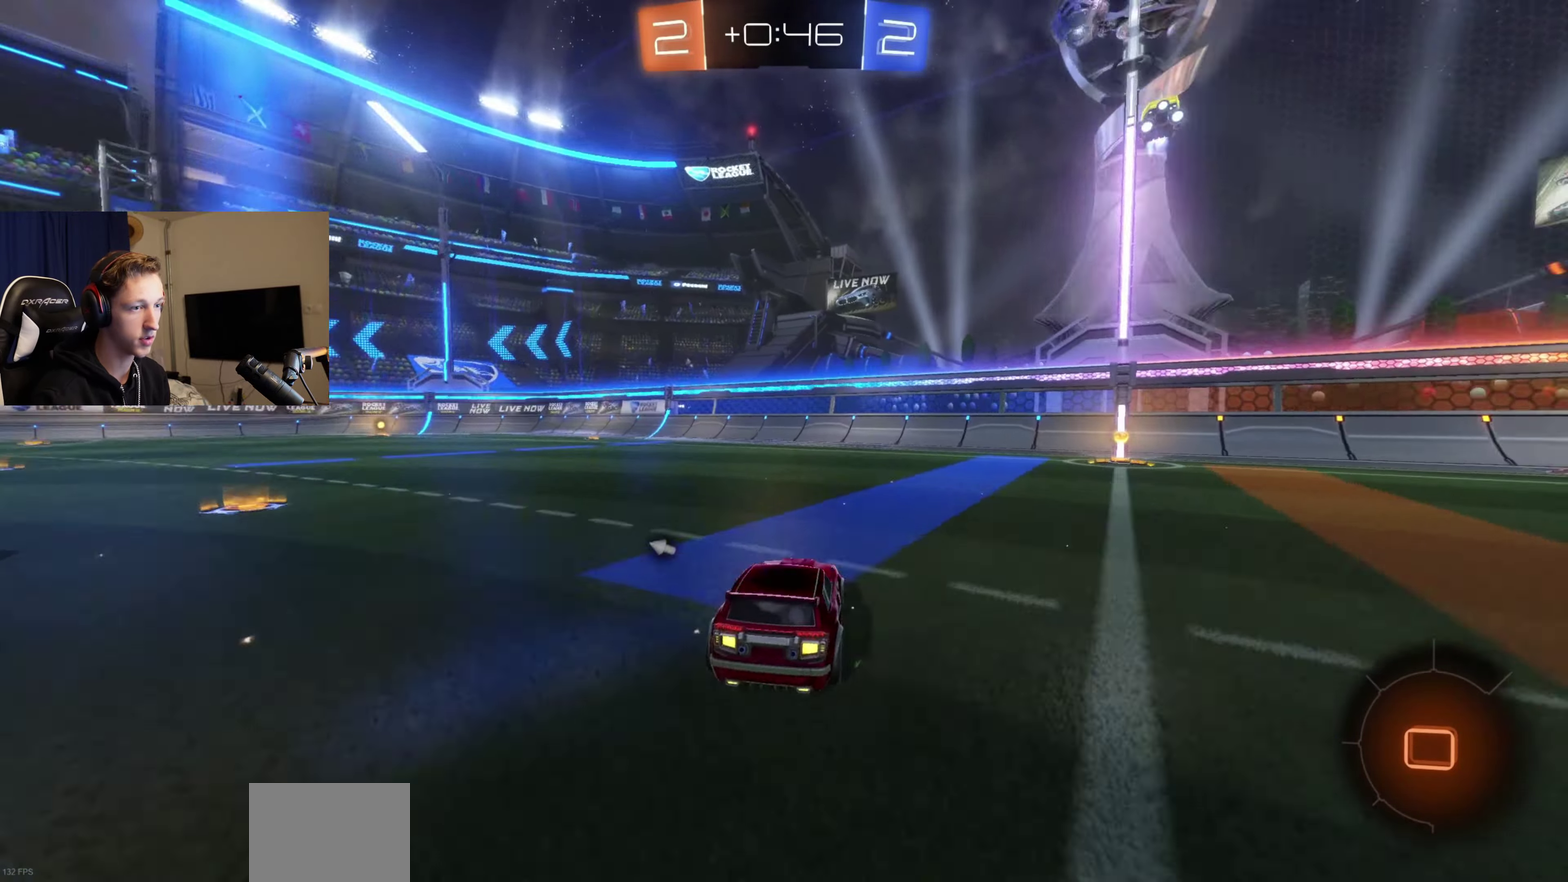
{"buttons": ["R2"], "left_stick": "center", "right_stick": "center", "events": [[67, "R2", "down"], [67, "Y", "down"], [167, "Y", "up"], [500, "left_stick", "center"]]}
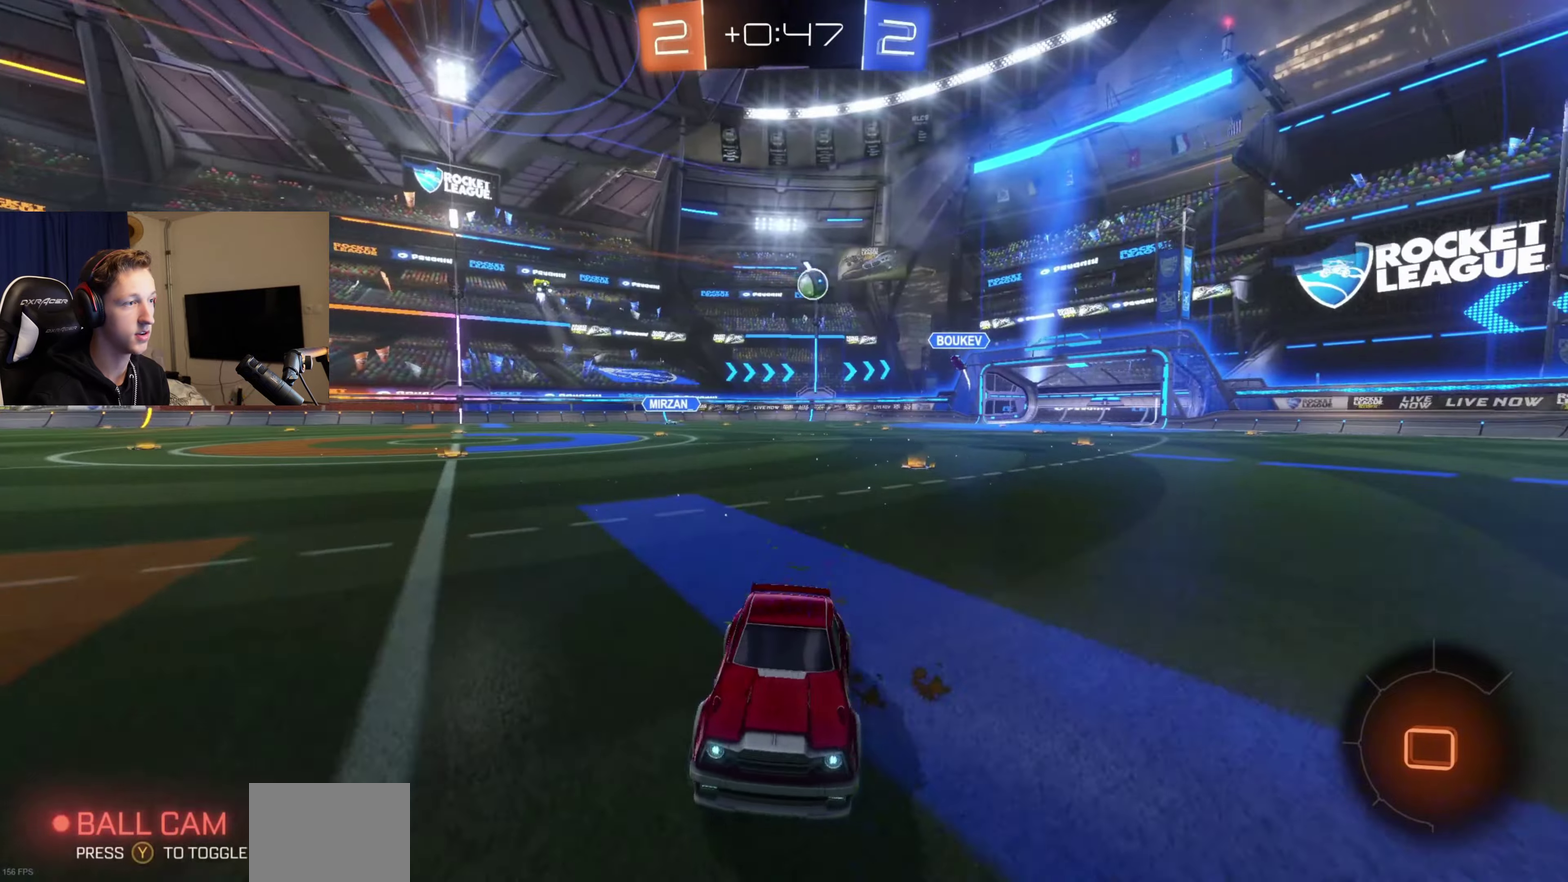
{"buttons": ["R2"], "left_stick": "left", "right_stick": "center", "events": [[134, "left_stick", "left"], [334, "X", "down"], [467, "X", "up"]]}
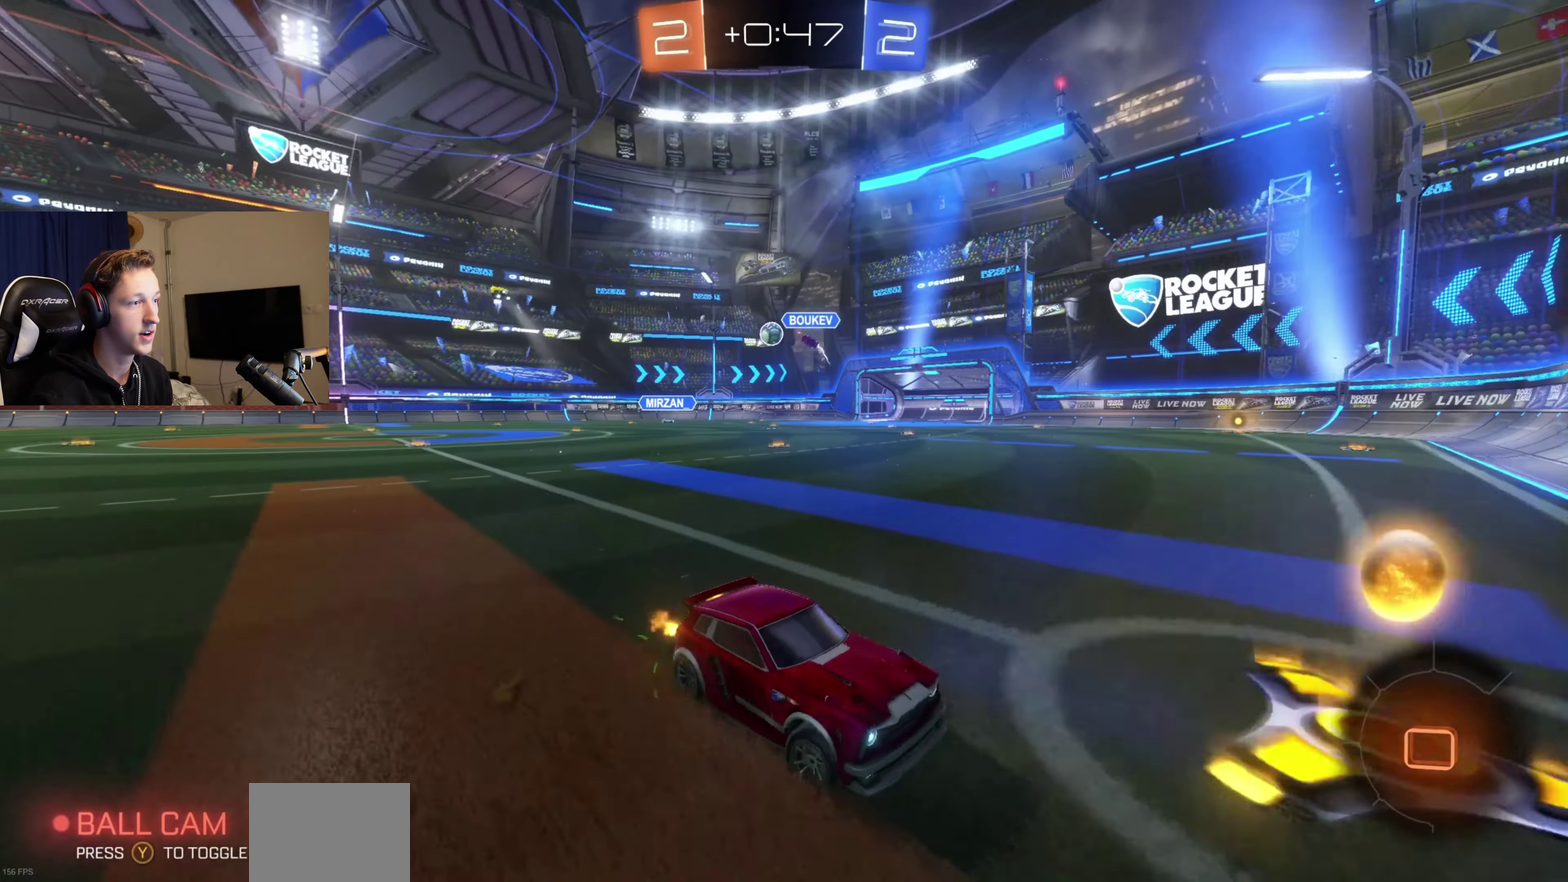
{"buttons": ["R2"], "left_stick": "left", "right_stick": "center", "events": [[267, "X", "down"], [400, "X", "up"]]}
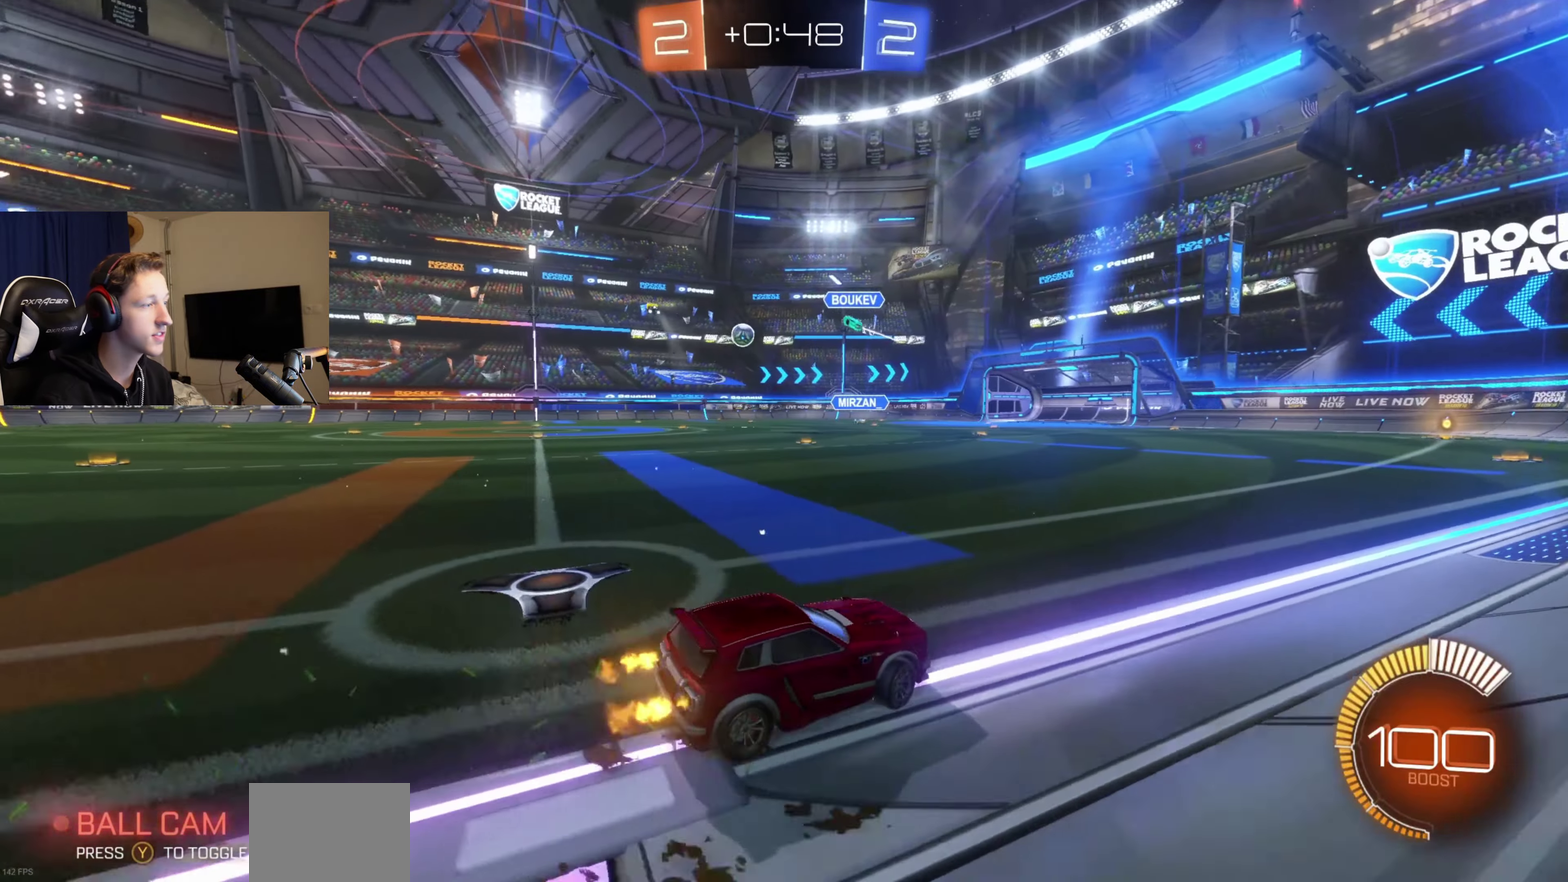
{"buttons": [], "left_stick": "left", "right_stick": "center", "events": [[334, "left_stick", "center"], [434, "R2", "up"], [467, "left_stick", "left"]]}
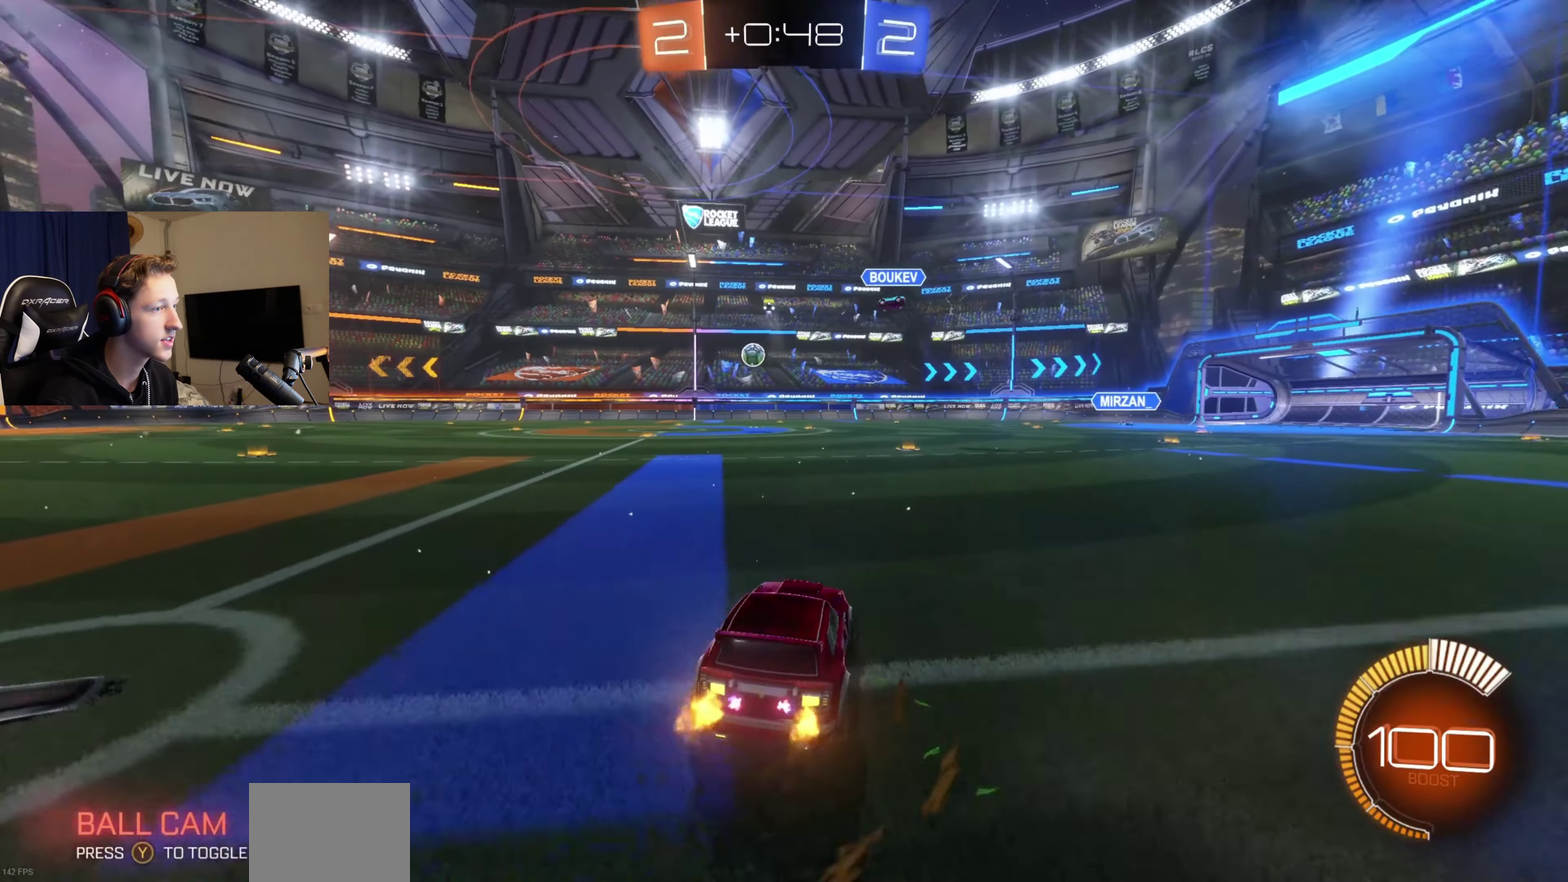
{"buttons": ["L1", "R2"], "left_stick": "up", "right_stick": "center", "events": [[67, "R2", "down"], [333, "left_stick", "center"], [400, "A", "down"], [467, "A", "up"], [467, "L1", "down"], [467, "left_stick", "up"]]}
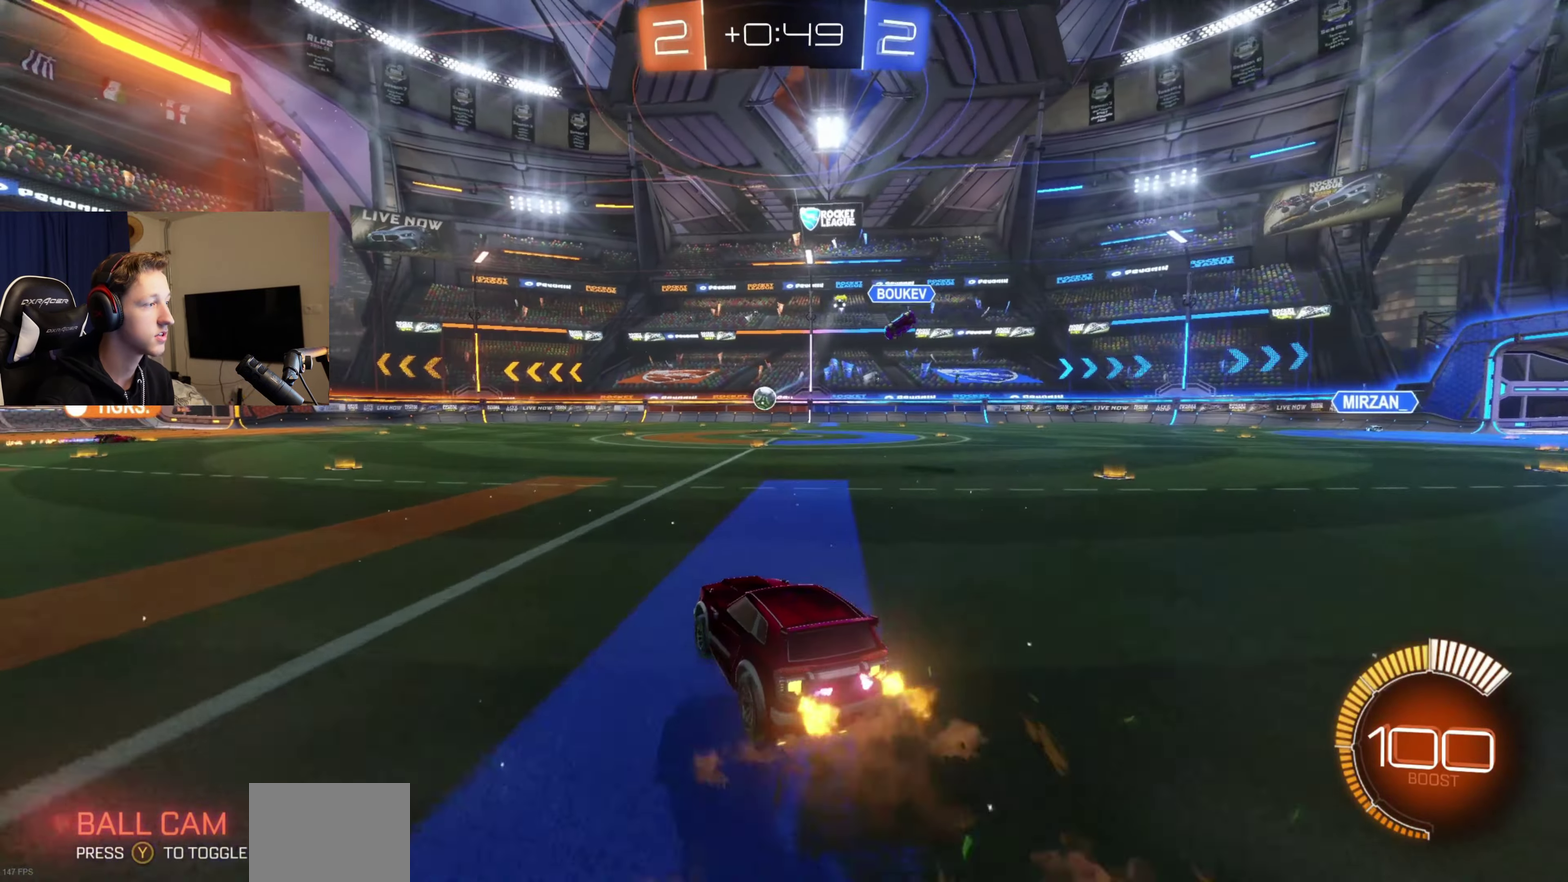
{"buttons": ["L1", "R2"], "left_stick": "left", "right_stick": "center", "events": [[34, "A", "down"], [34, "left_stick", "up-left"], [100, "left_stick", "down-left"], [201, "A", "up"], [401, "left_stick", "left"]]}
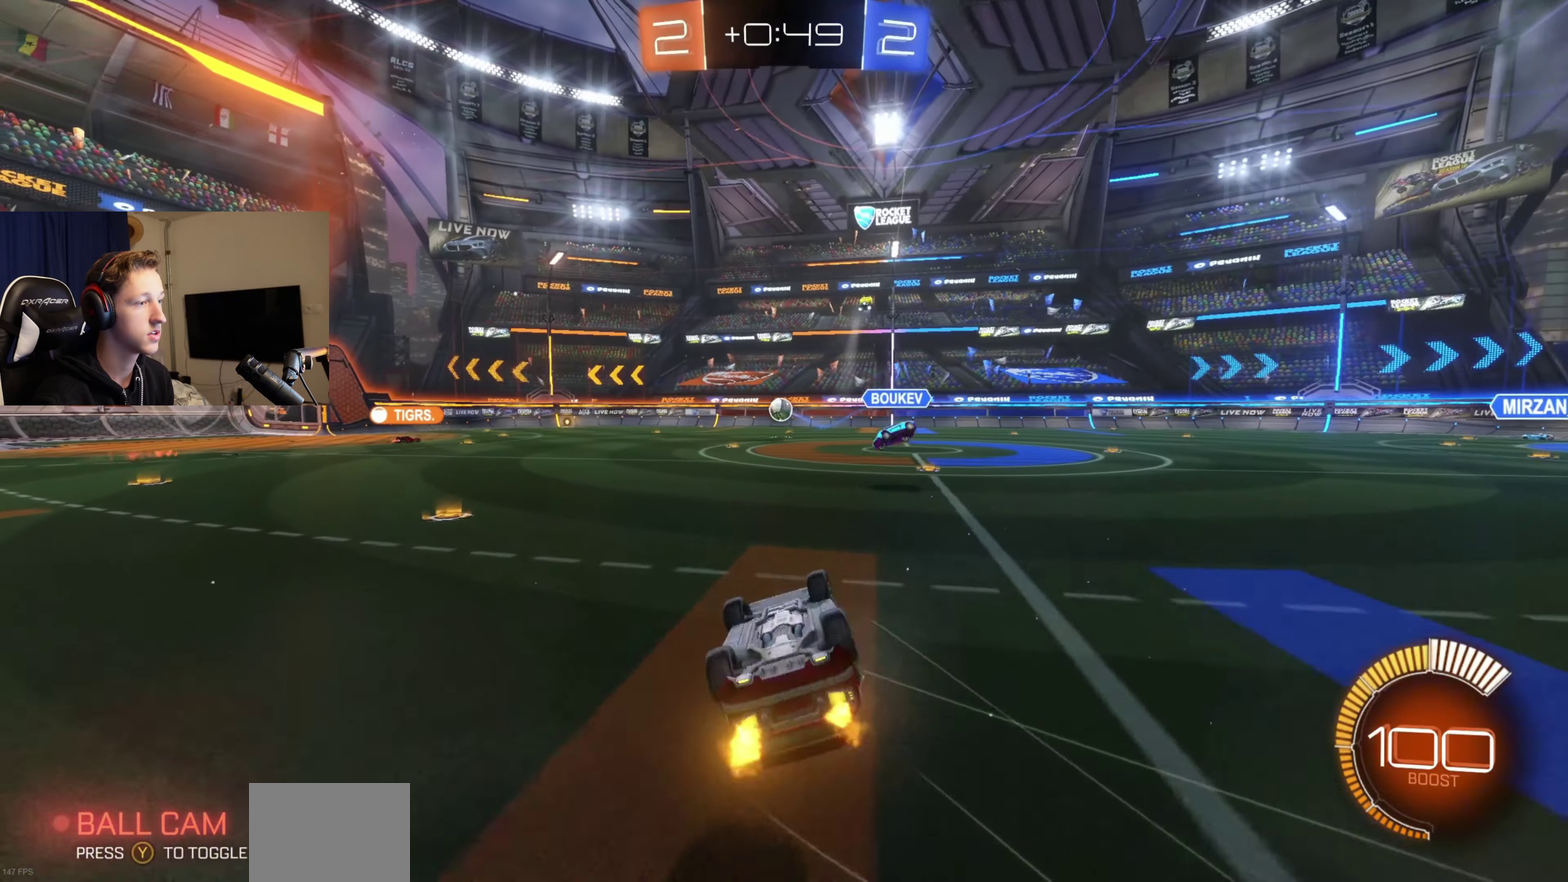
{"buttons": ["R2"], "left_stick": "center", "right_stick": "center", "events": [[233, "L1", "up"], [233, "left_stick", "center"]]}
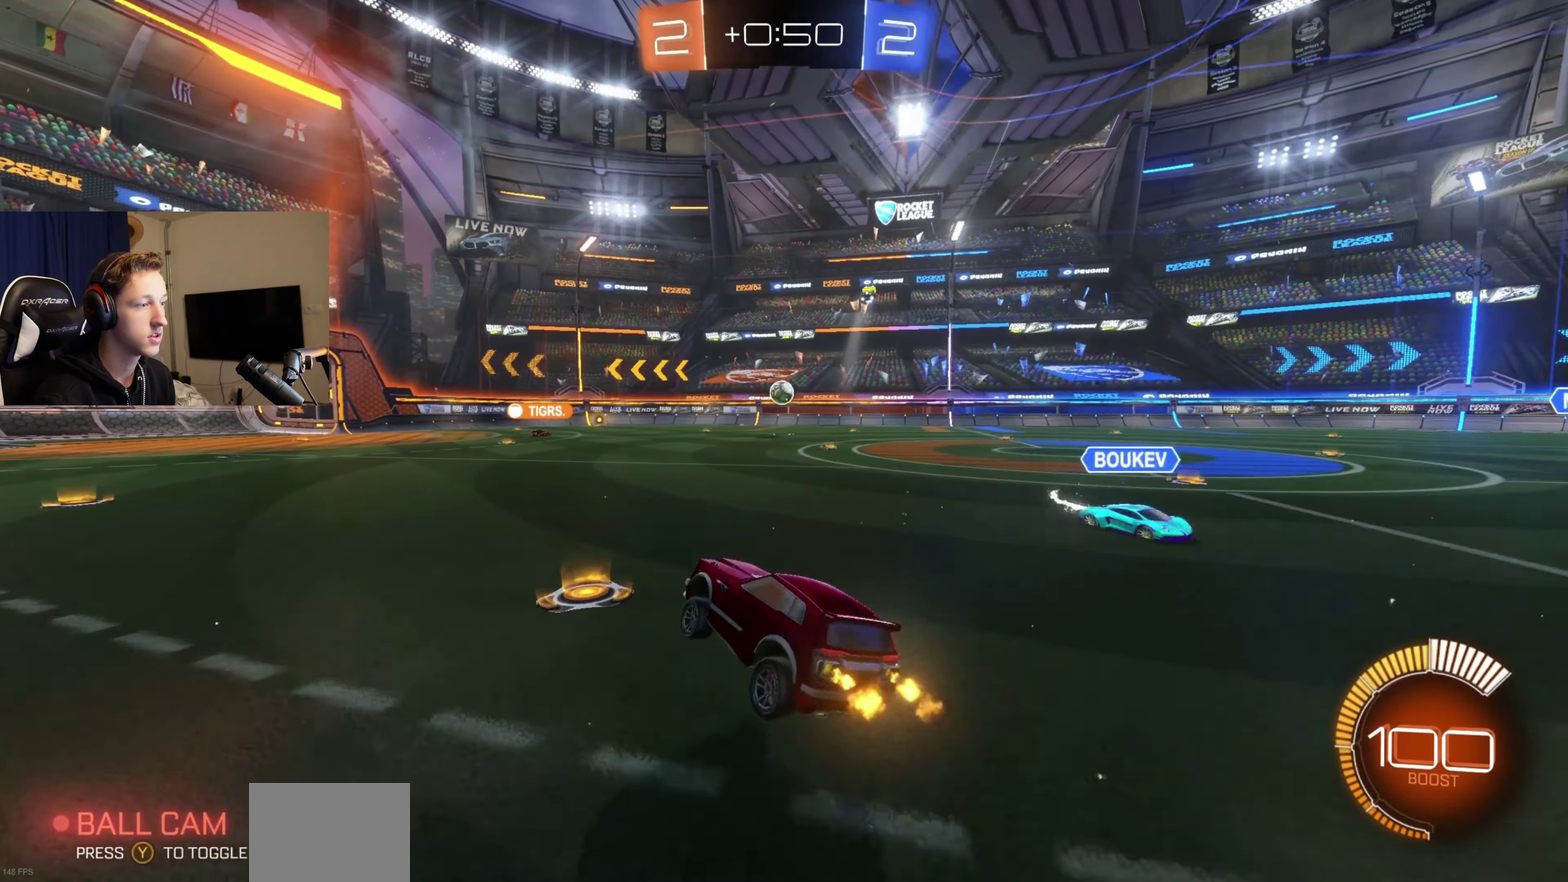
{"buttons": ["R2"], "left_stick": "center", "right_stick": "center", "events": []}
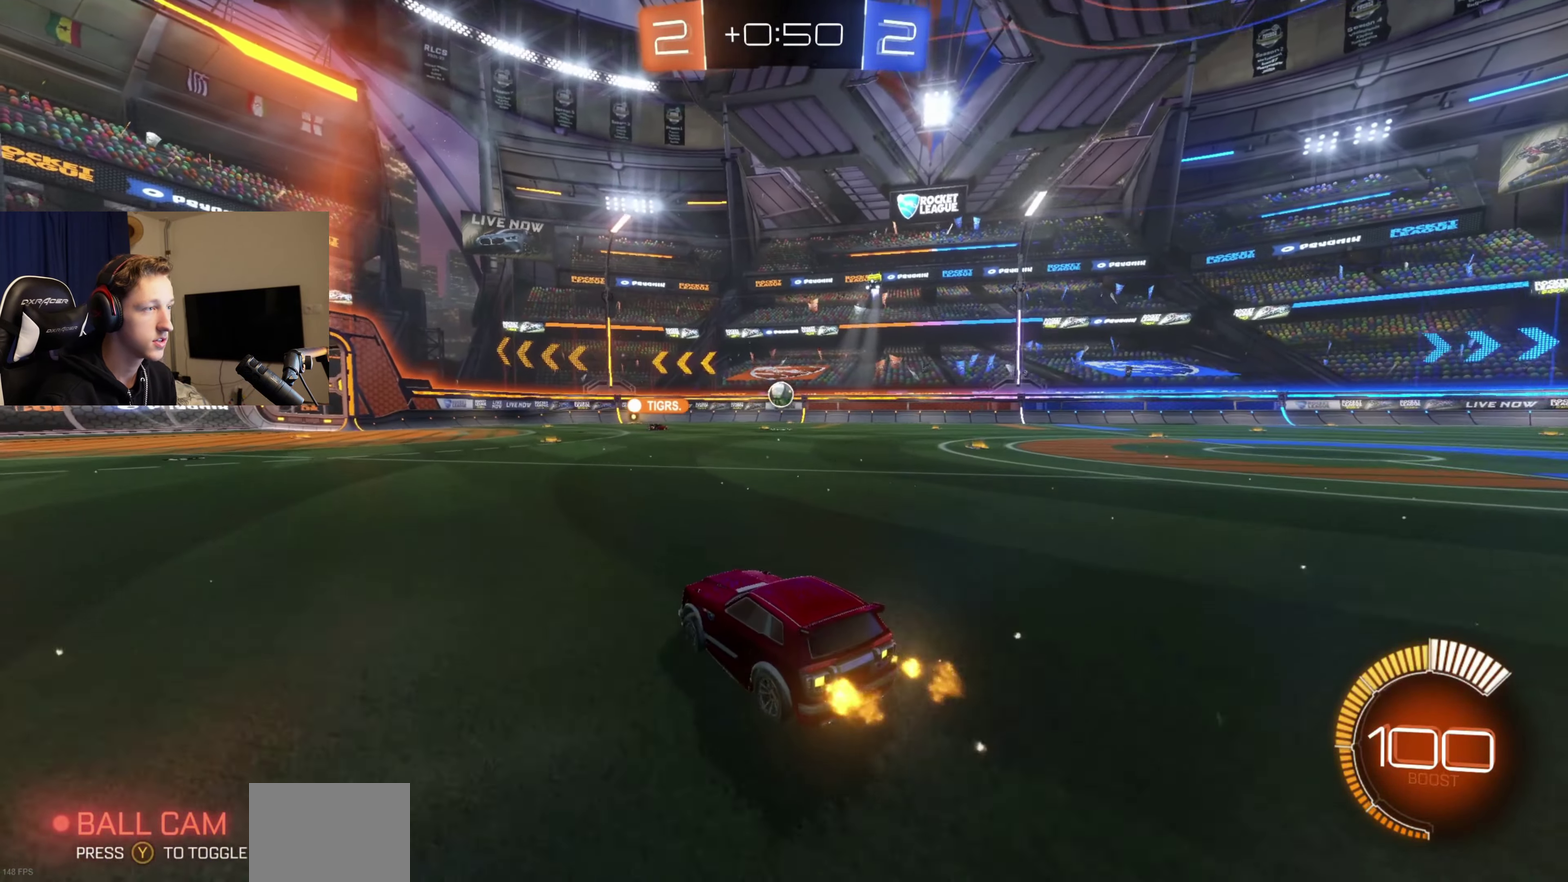
{"buttons": ["R2"], "left_stick": "center", "right_stick": "center", "events": []}
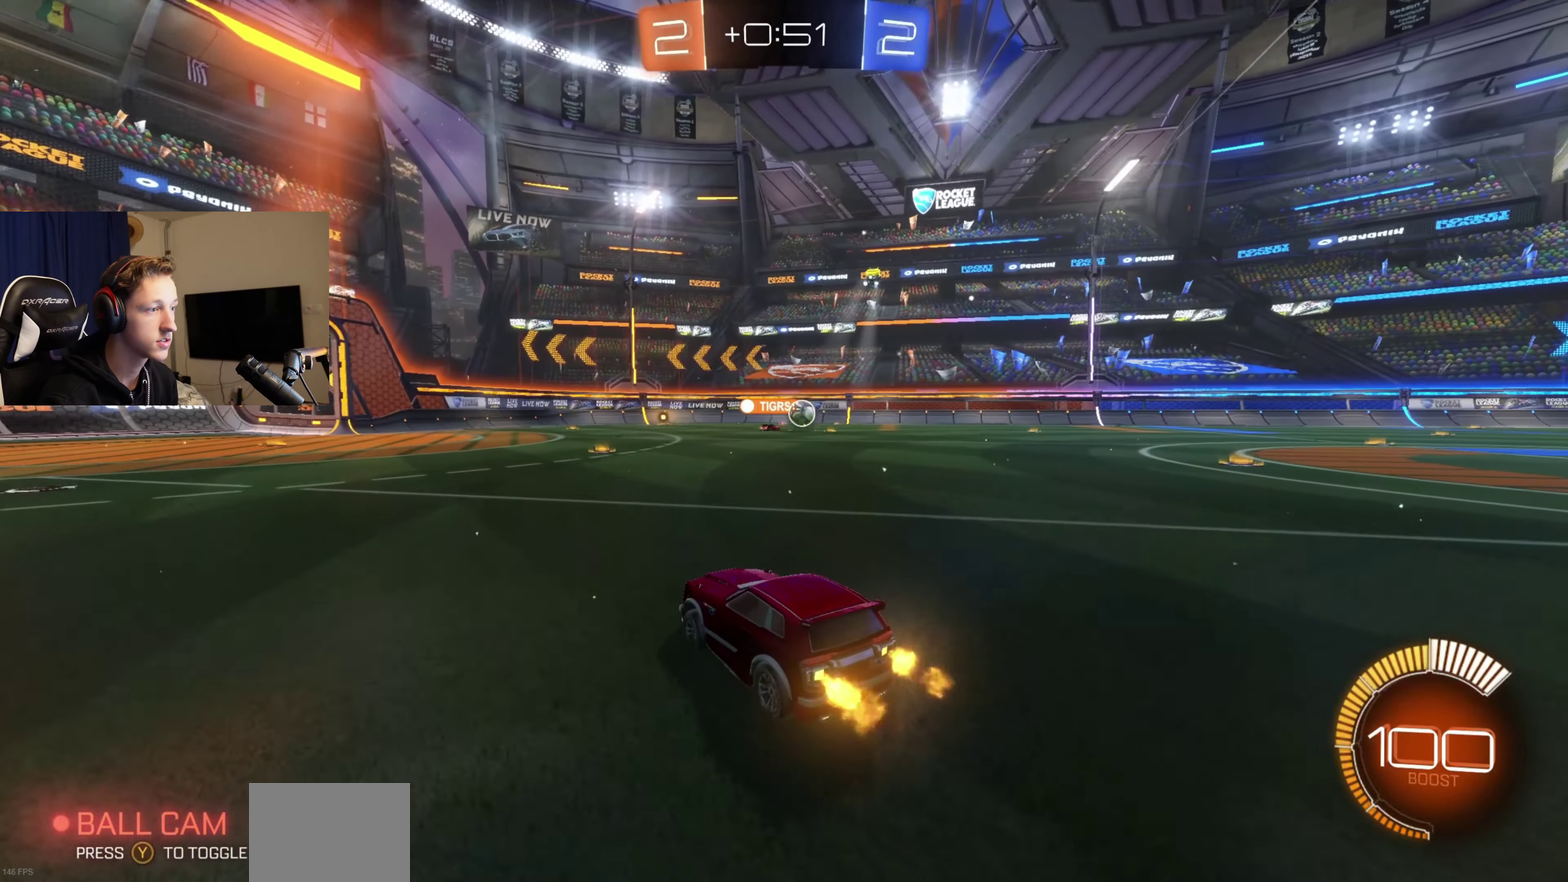
{"buttons": ["R2"], "left_stick": "center", "right_stick": "center", "events": [[134, "left_stick", "right"], [234, "left_stick", "center"]]}